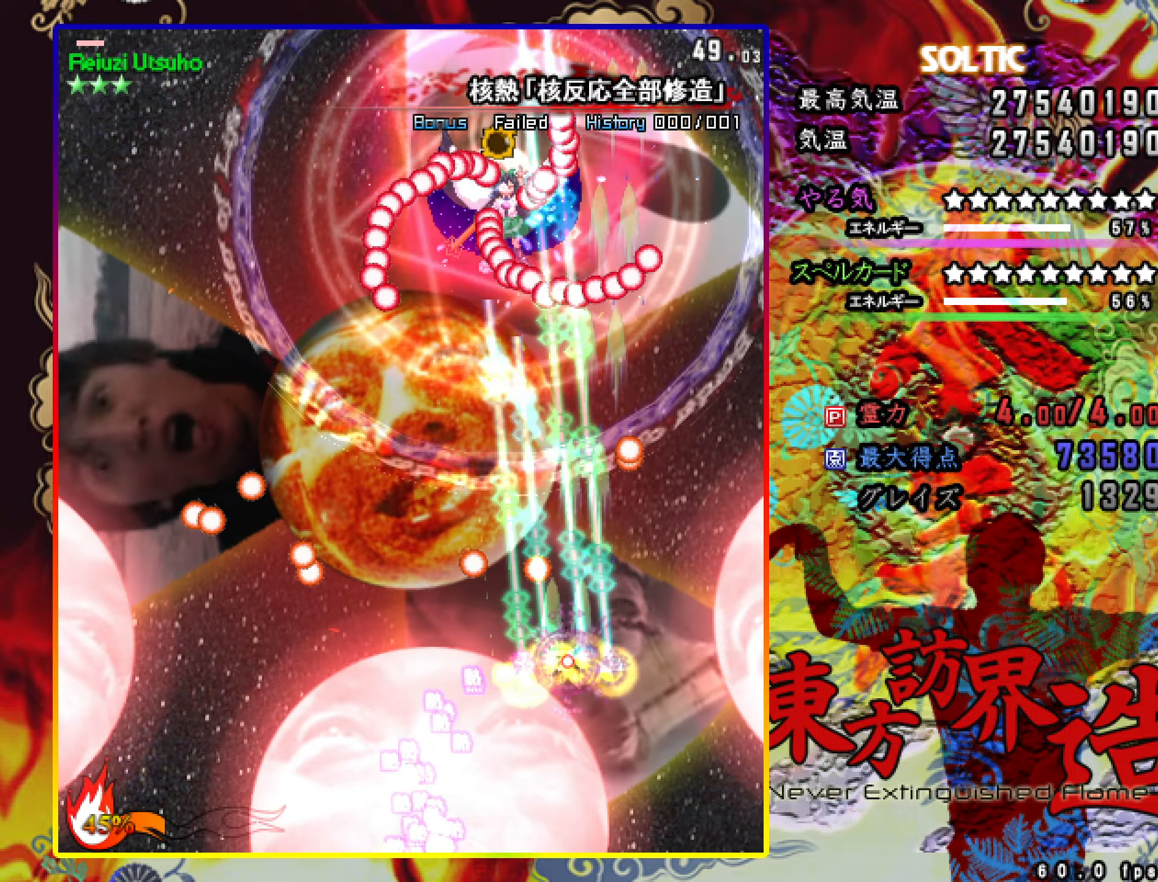
Gameplay with keyboard; each line is a JSON object with the keys held at the frame after it. "events" lists presses ("down") and releases ("up") of "a", "c", "ctrl", "d", "down", "f", "left", "right", "s", "shift", "space", "up", "v", "x" and "z" between this image and that frame as [ms after this image, input, new state], when the widget could be followed in between. No other keys are recorded. Mouse input is not recorded.
{"keys": ["c", "shift", "z"], "events": [[50, "up", "down"], [200, "up", "up"], [250, "left", "up"]]}
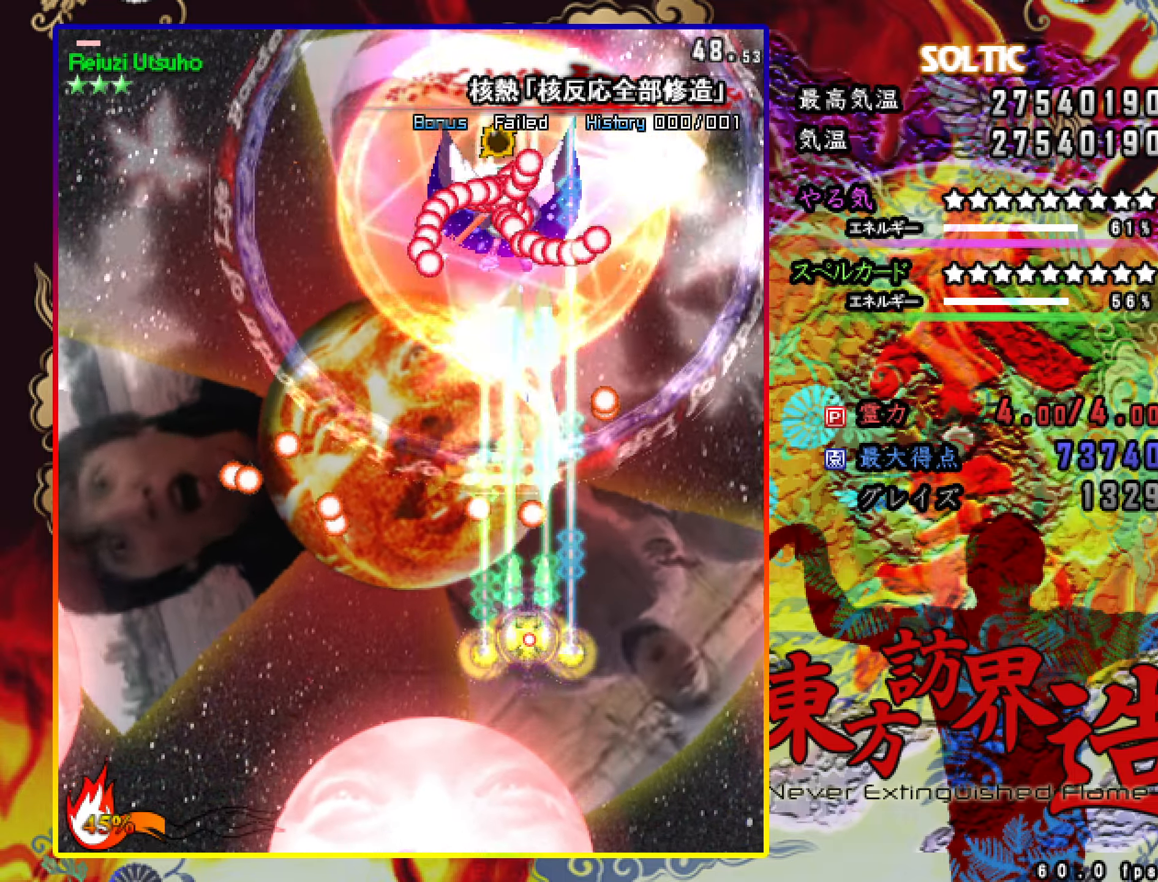
{"keys": ["c", "shift", "z"], "events": [[134, "down", "down"], [184, "left", "down"], [217, "down", "up"], [217, "left", "up"], [267, "down", "down"], [317, "down", "up"], [417, "down", "down"], [467, "down", "up"]]}
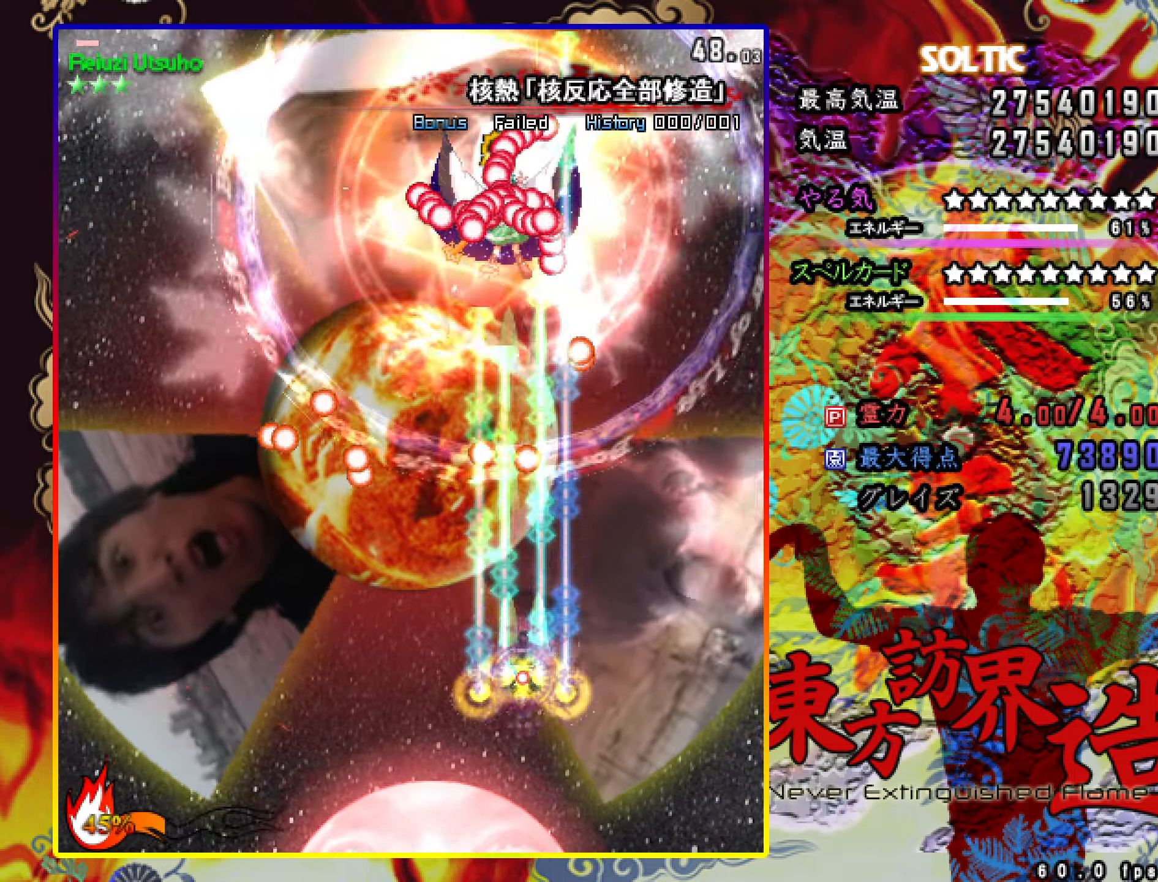
{"keys": ["c", "down", "shift", "z"], "events": [[16, "down", "down"], [16, "left", "down"], [100, "down", "up"], [100, "left", "up"], [150, "down", "down"], [250, "down", "up"], [300, "down", "down"], [400, "down", "up"], [433, "down", "down"]]}
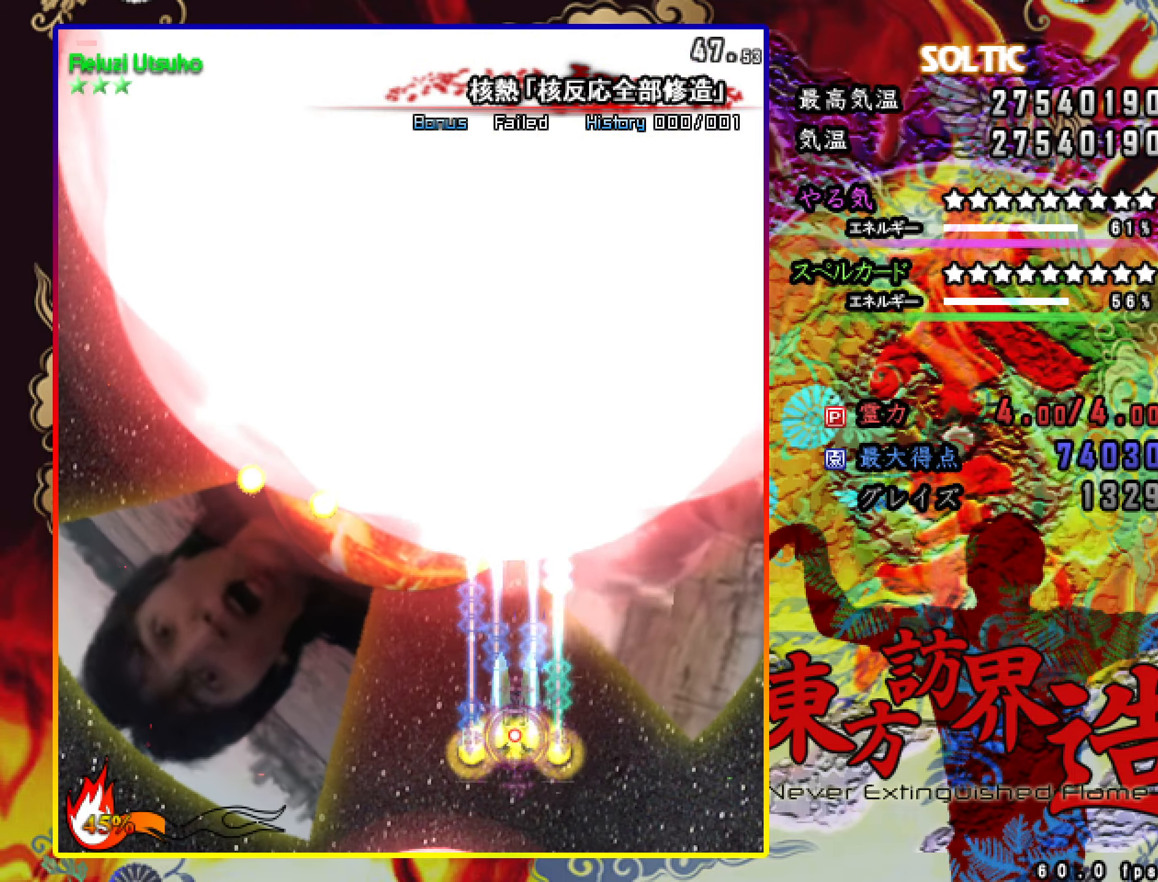
{"keys": ["down", "shift", "z"], "events": [[34, "down", "up"], [234, "down", "down"], [267, "c", "up"]]}
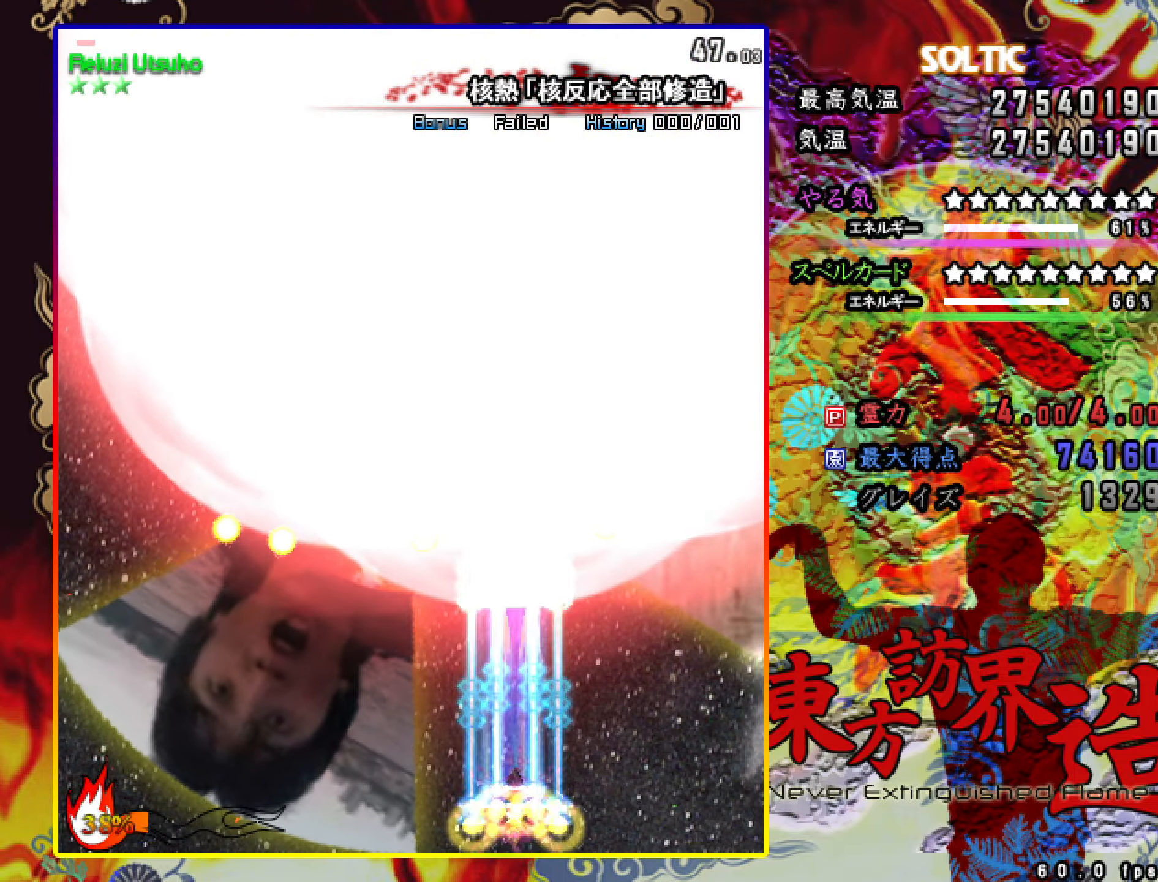
{"keys": ["down", "shift", "z"], "events": []}
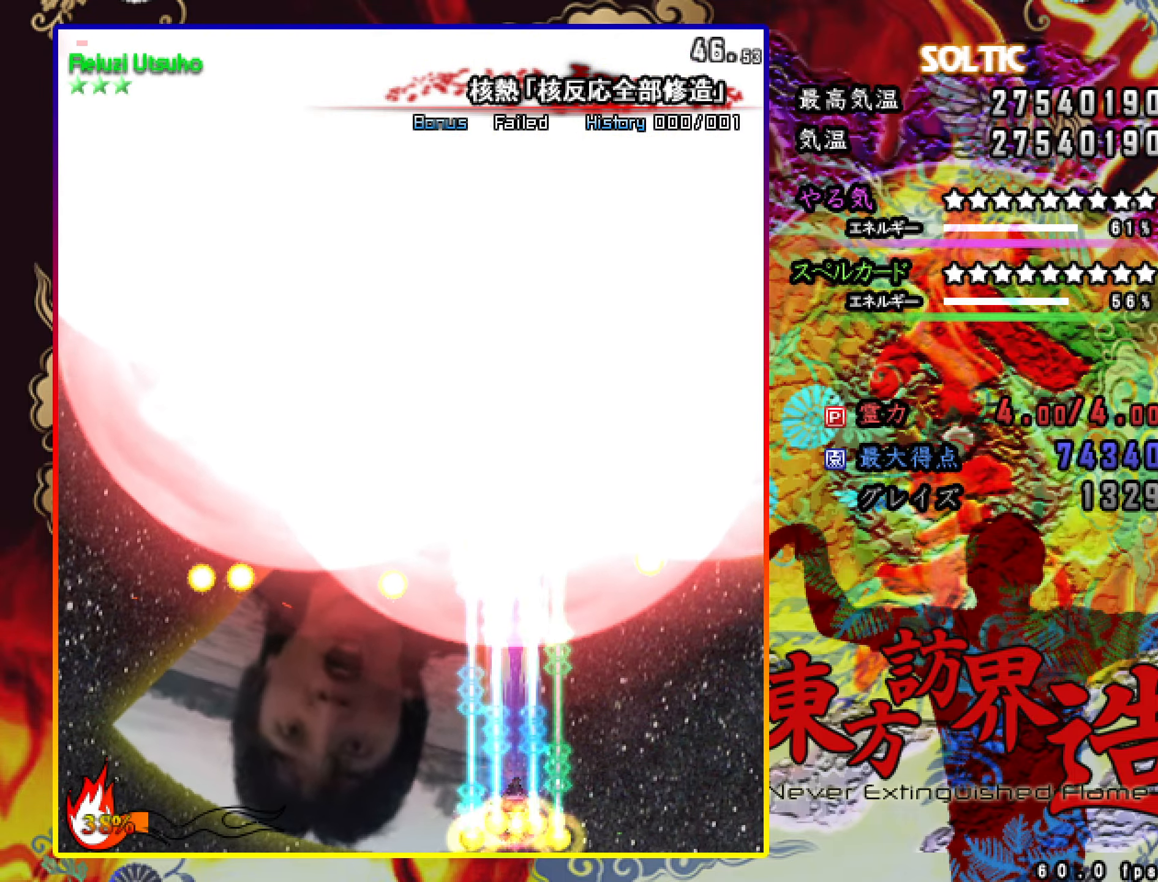
{"keys": ["shift", "z"], "events": [[317, "down", "up"]]}
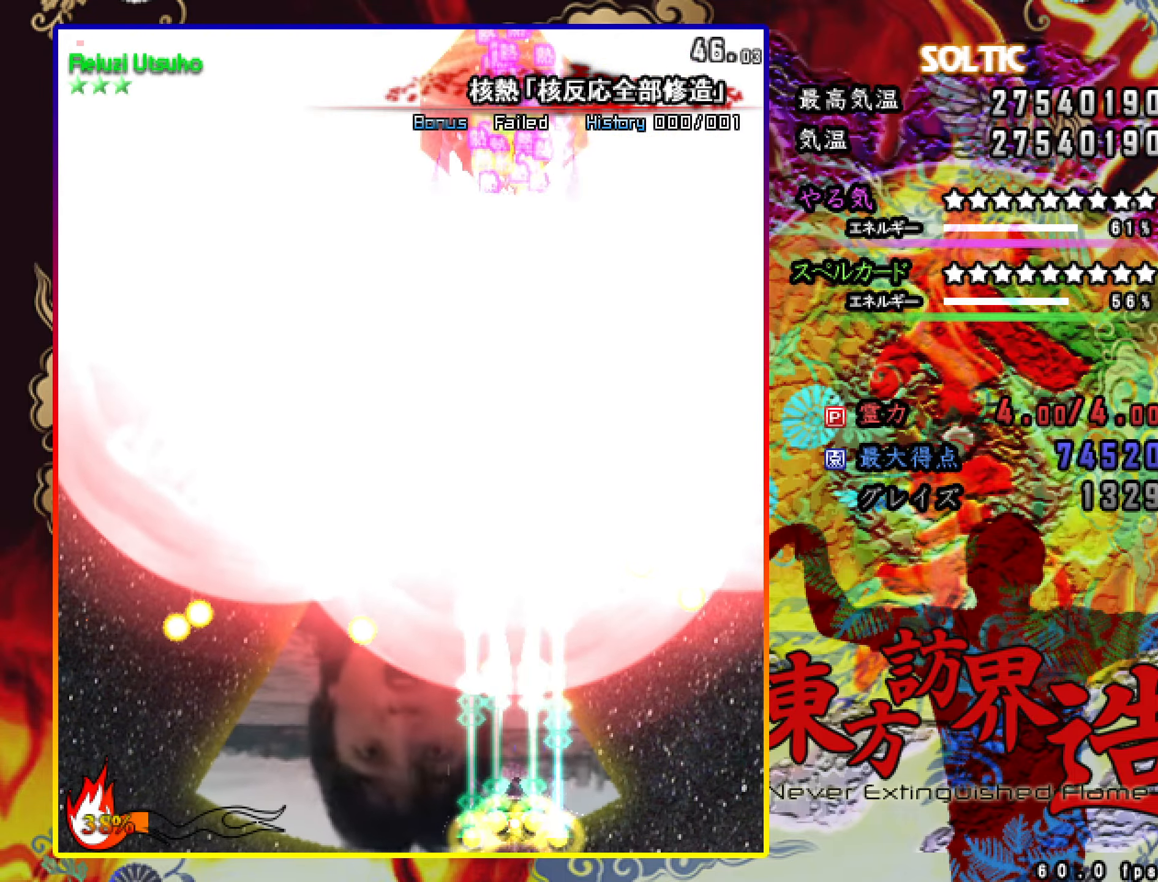
{"keys": ["shift", "z"], "events": []}
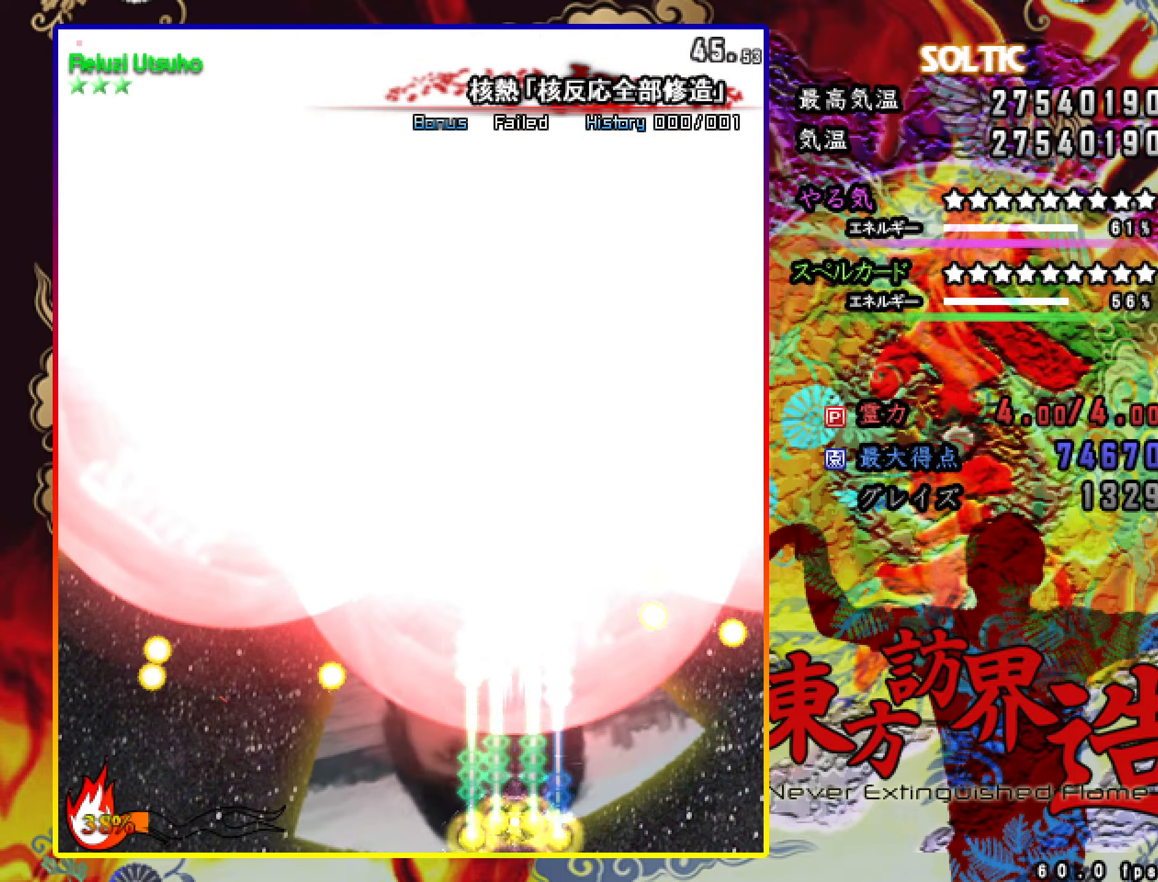
{"keys": ["shift", "z"], "events": []}
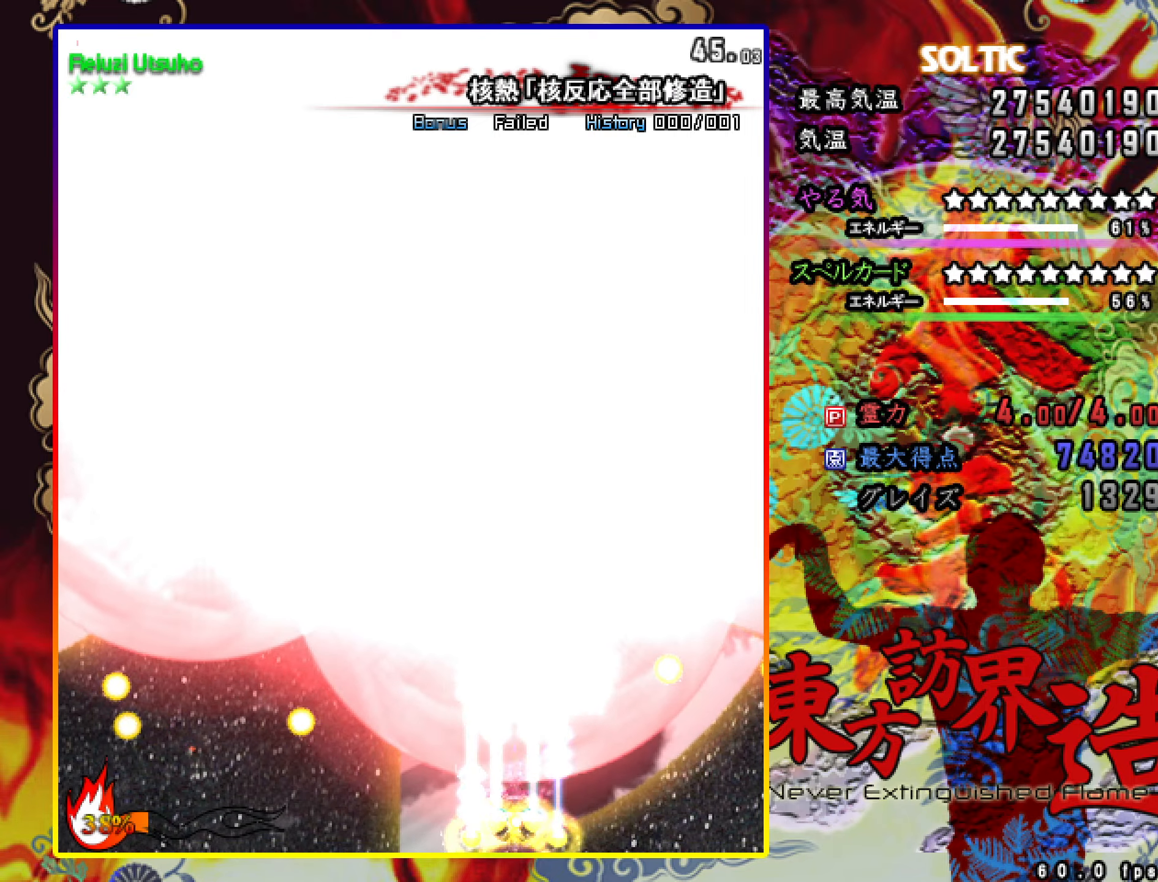
{"keys": ["shift", "z"], "events": [[100, "left", "down"], [100, "shift", "up"], [400, "shift", "down"], [484, "left", "up"]]}
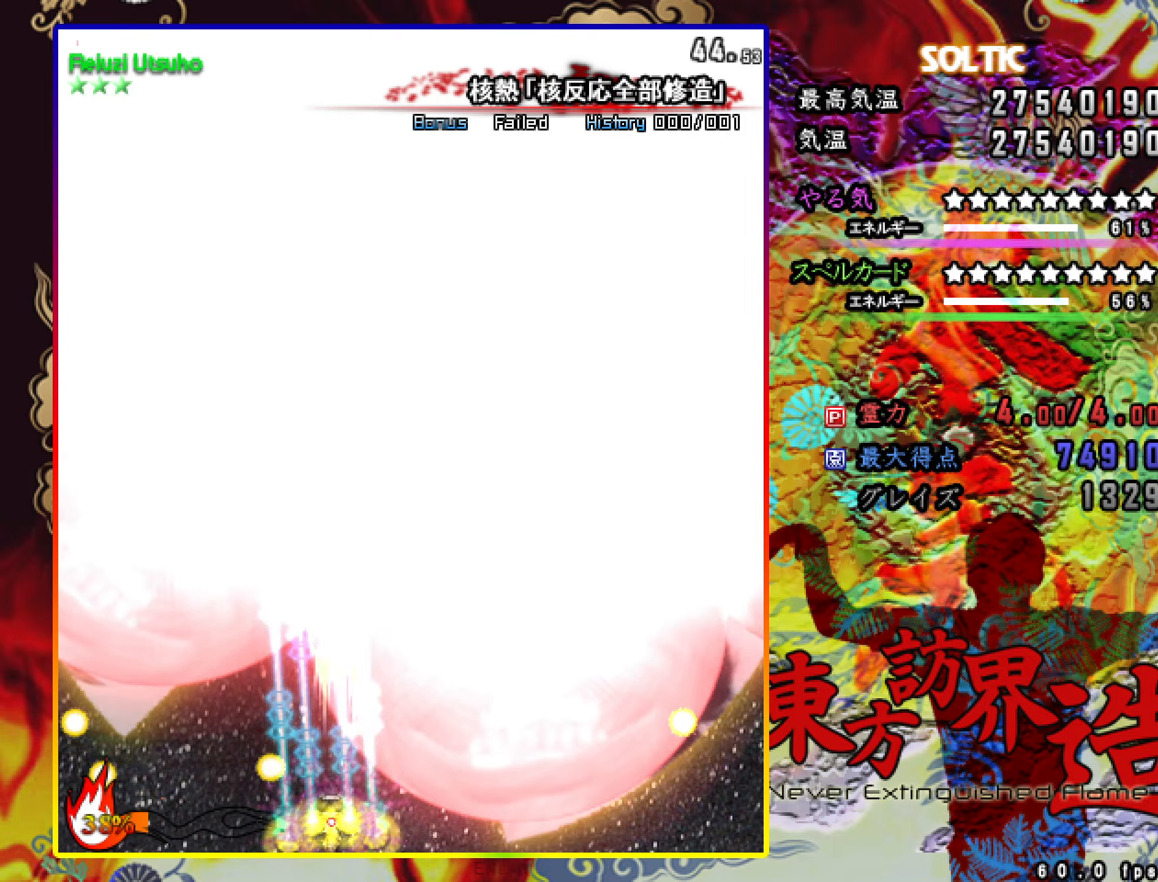
{"keys": ["shift", "z"], "events": [[267, "left", "down"], [367, "left", "up"]]}
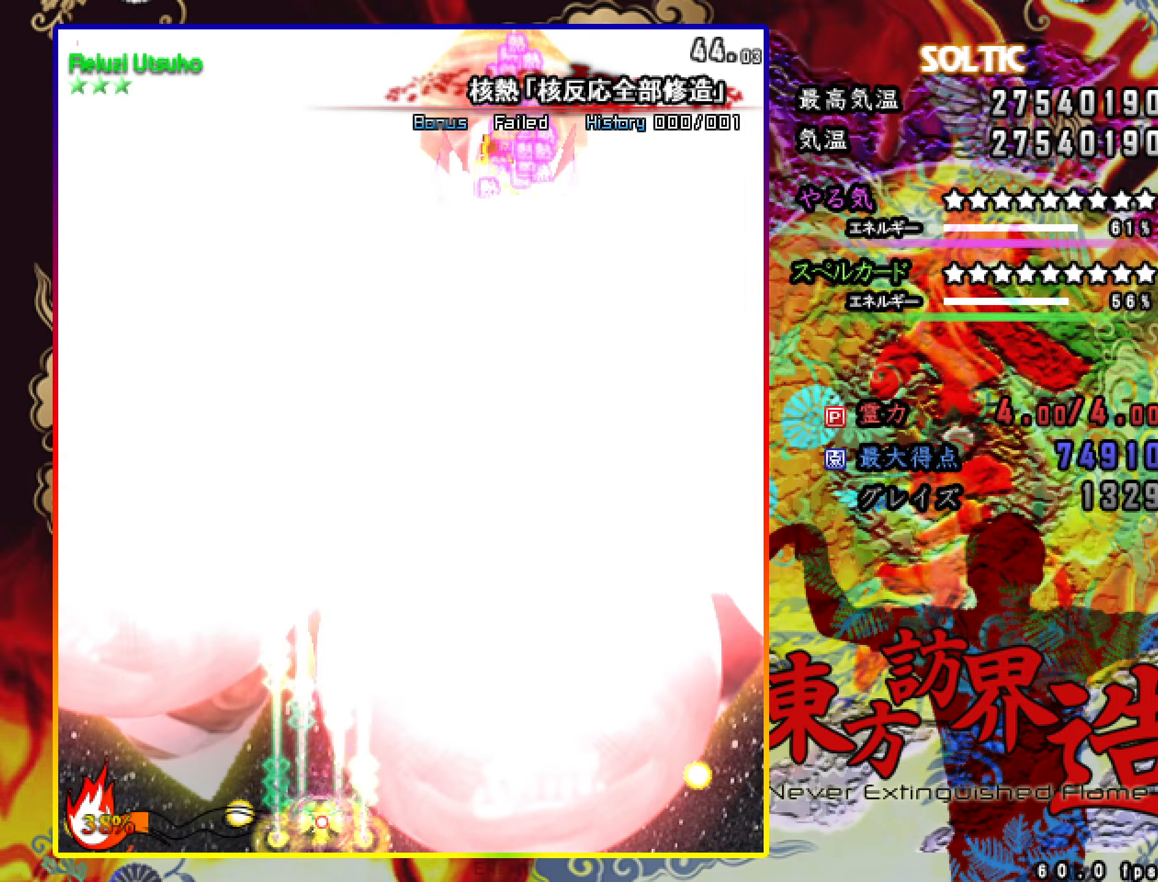
{"keys": ["c", "shift", "z"], "events": [[17, "left", "down"], [117, "left", "up"], [200, "left", "down"], [250, "left", "up"], [400, "c", "down"], [400, "left", "down"], [450, "left", "up"]]}
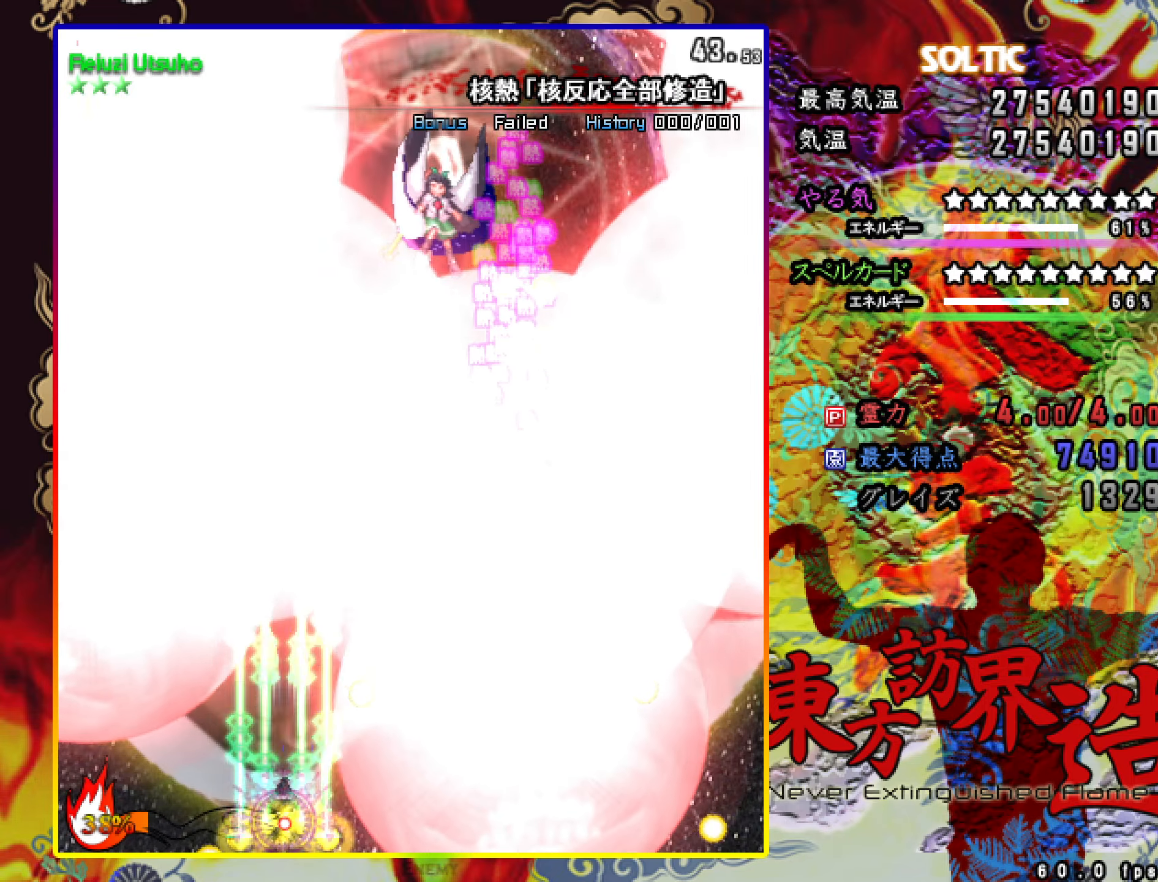
{"keys": ["c", "shift", "z"], "events": [[34, "left", "down"], [84, "left", "up"], [184, "left", "down"], [234, "left", "up"]]}
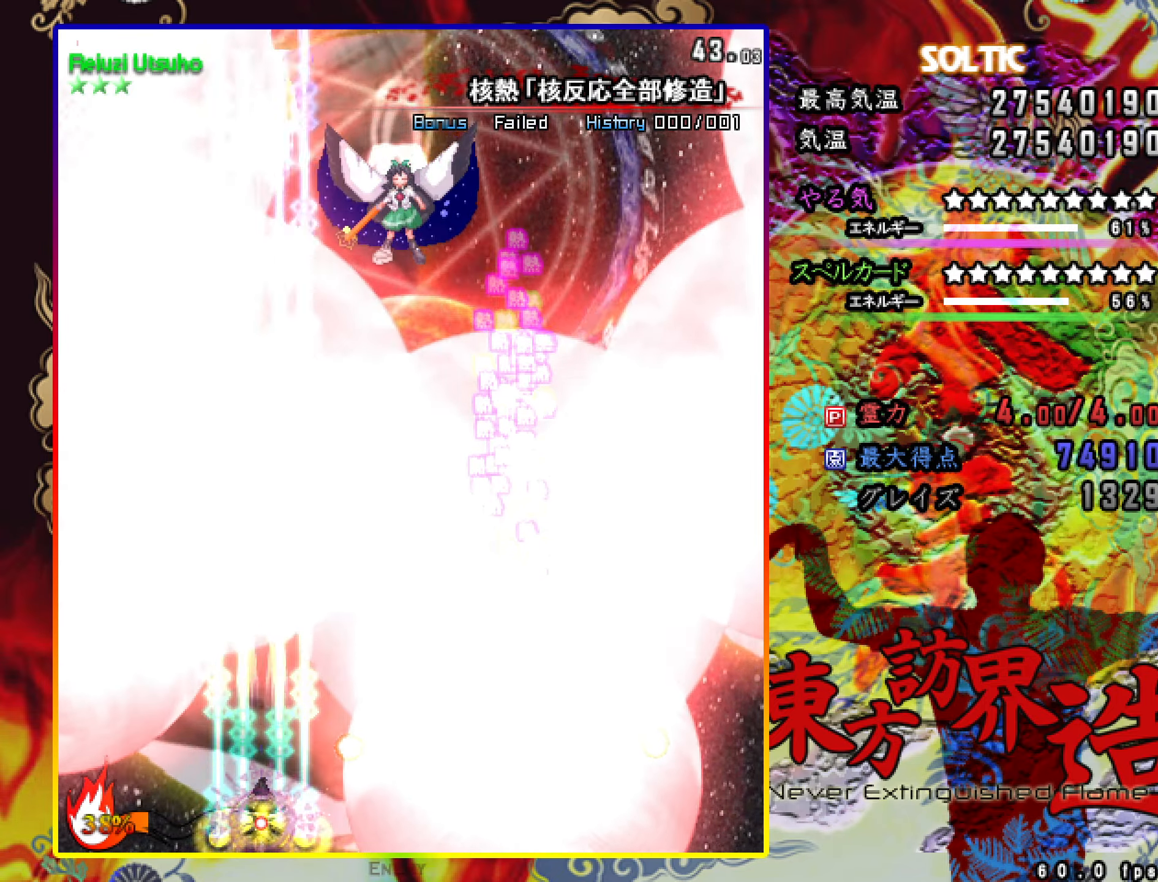
{"keys": ["c", "shift", "z"], "events": []}
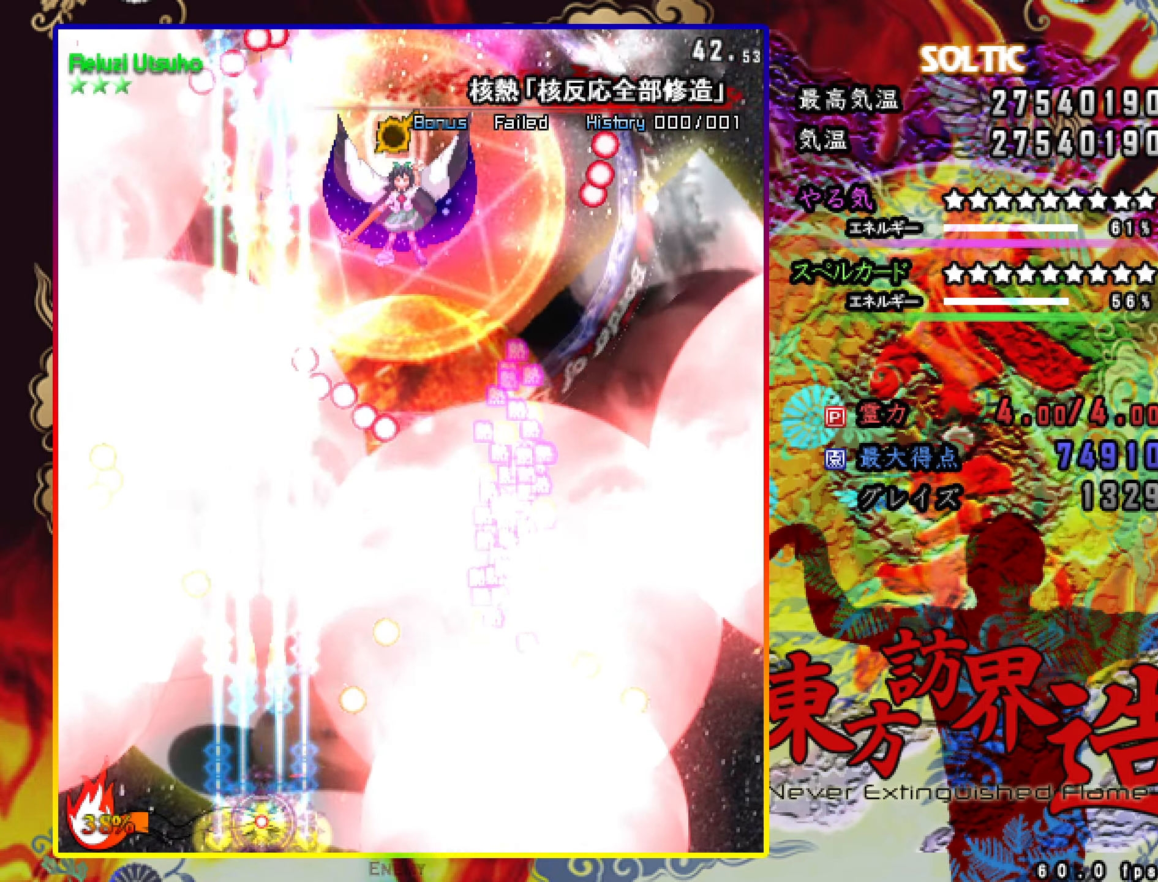
{"keys": ["c", "shift", "z"], "events": [[184, "up", "down"], [234, "up", "up"], [334, "up", "down"], [384, "up", "up"]]}
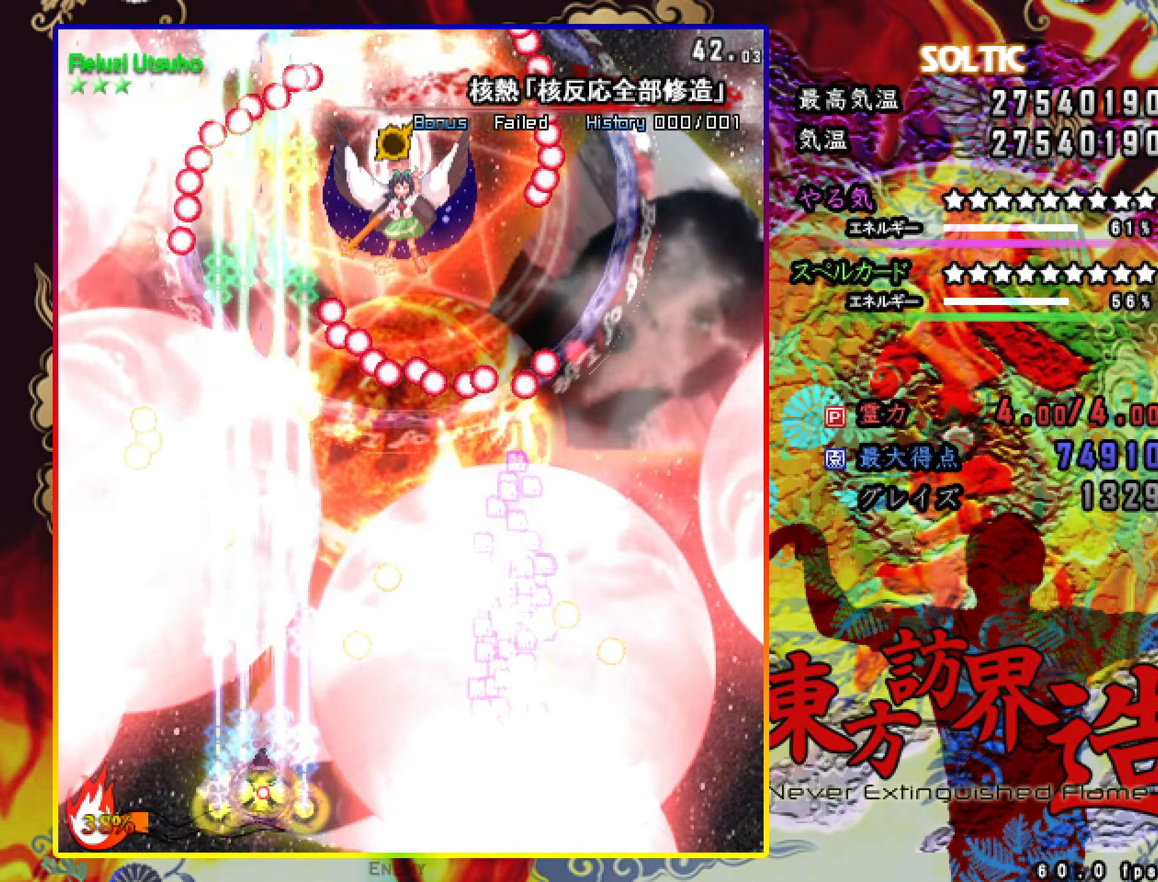
{"keys": ["c", "shift", "z"], "events": [[117, "up", "down"], [167, "up", "up"], [267, "up", "down"], [450, "up", "up"]]}
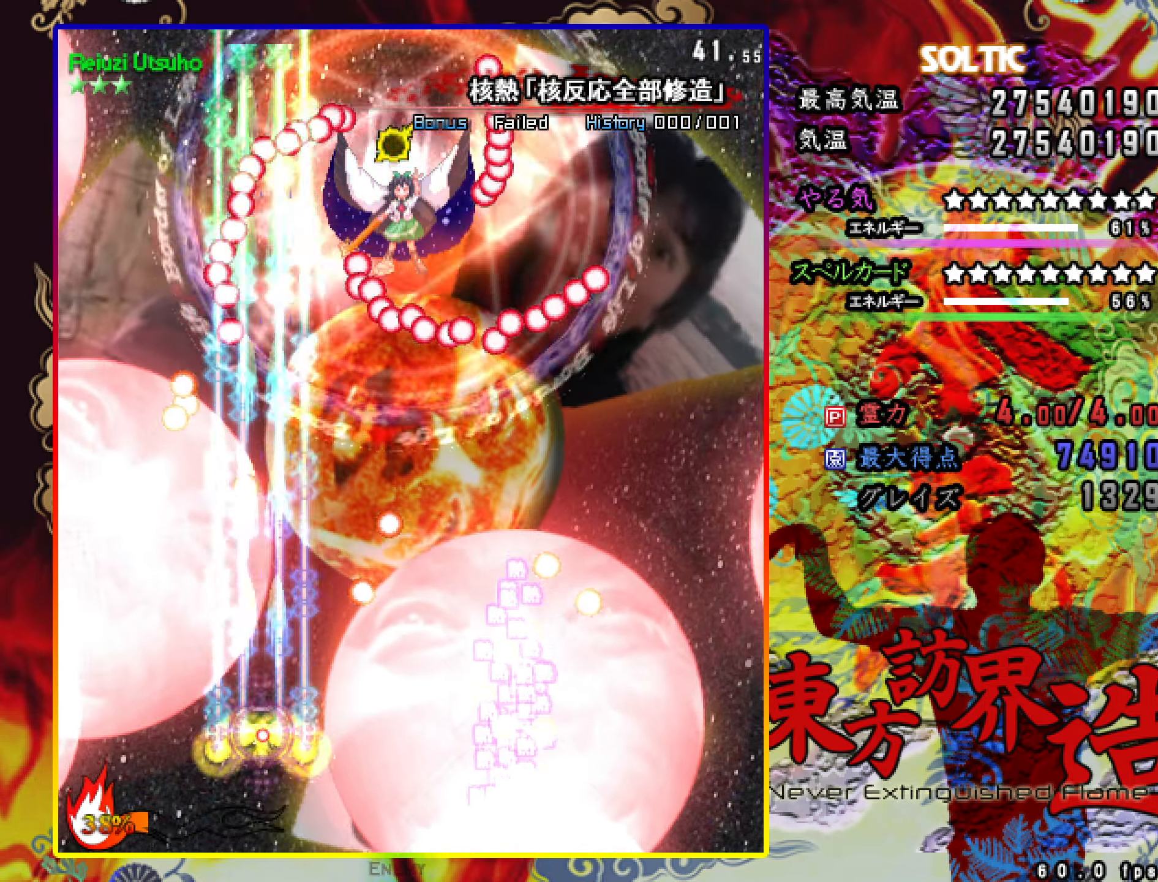
{"keys": ["c", "right", "shift", "up", "z"], "events": [[66, "right", "down"], [66, "up", "down"], [166, "right", "up"], [166, "up", "up"], [200, "right", "down"], [200, "up", "down"], [250, "right", "up"], [300, "up", "up"], [350, "right", "down"], [350, "up", "down"]]}
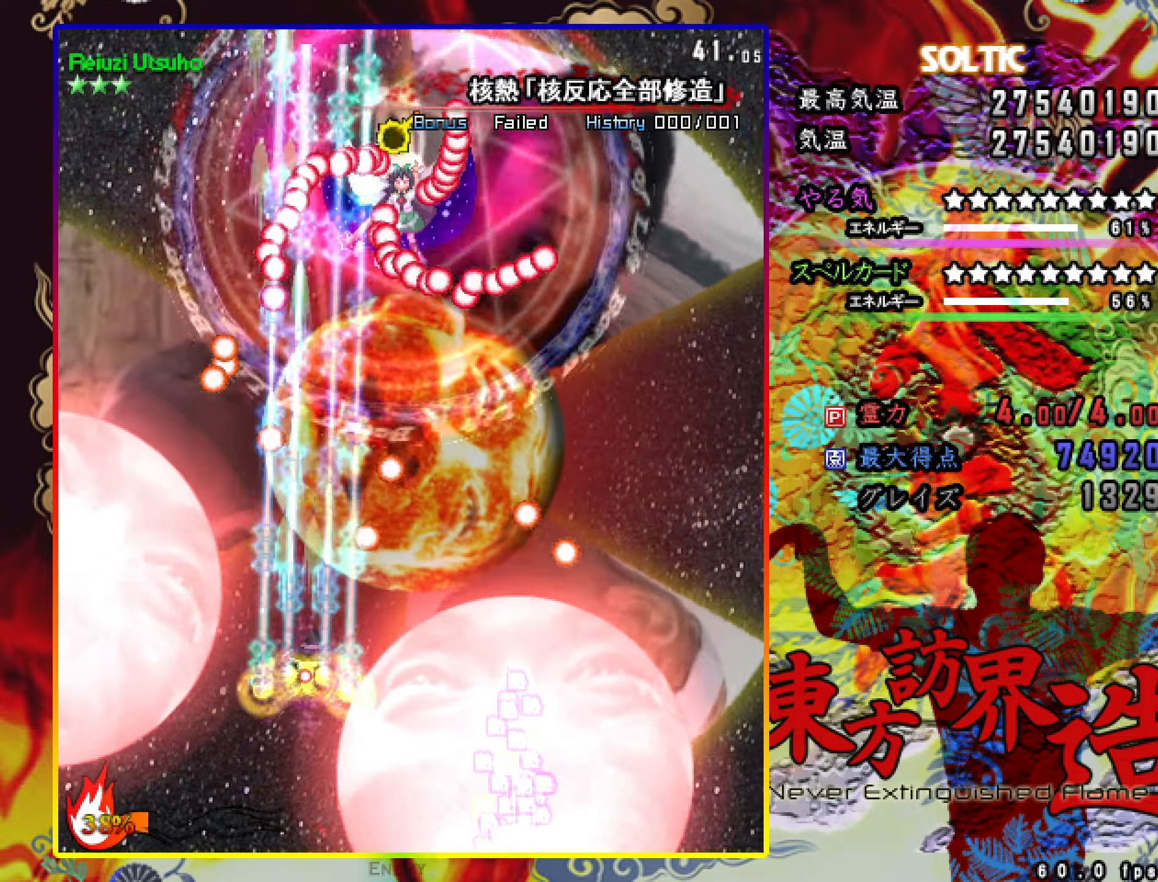
{"keys": ["c", "right", "shift", "z"], "events": [[134, "right", "up"], [234, "right", "down"], [367, "up", "up"]]}
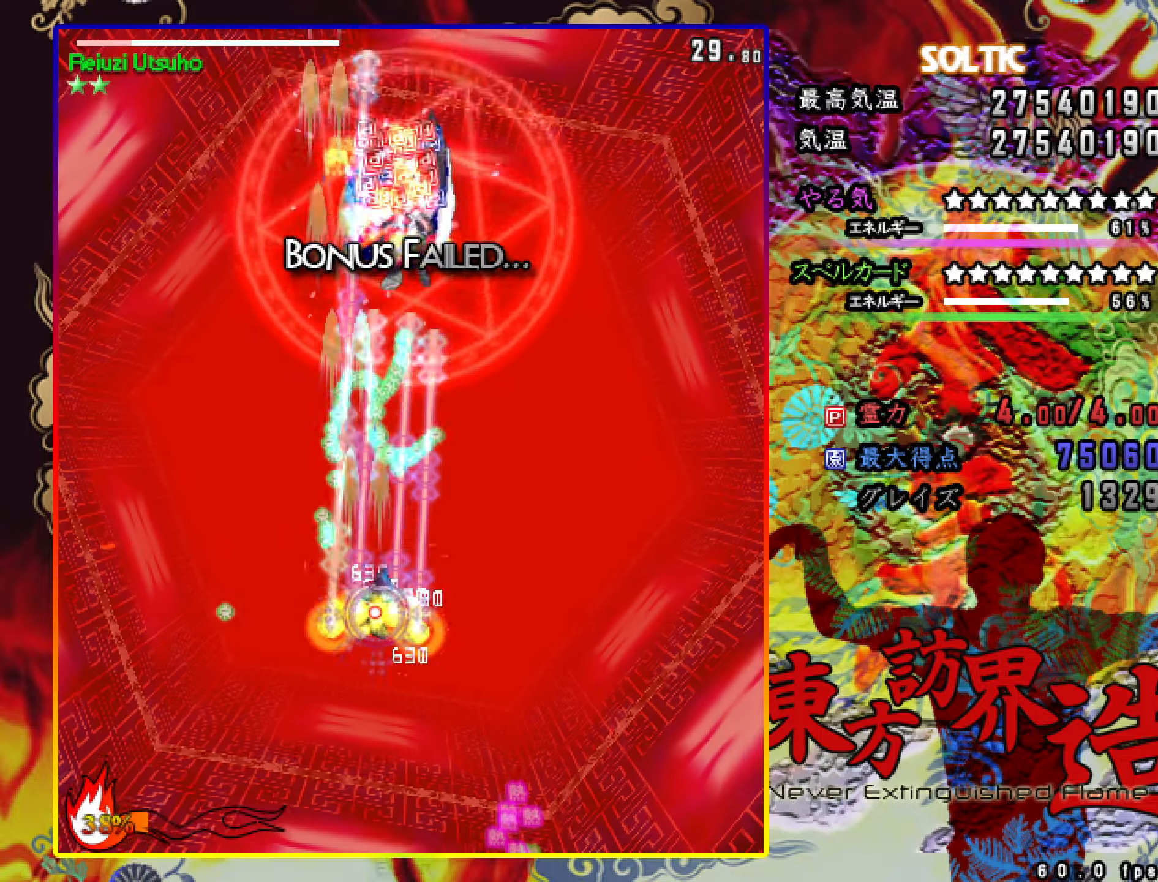
{"keys": ["c", "down", "shift", "z"], "events": [[117, "down", "down"], [117, "right", "up"]]}
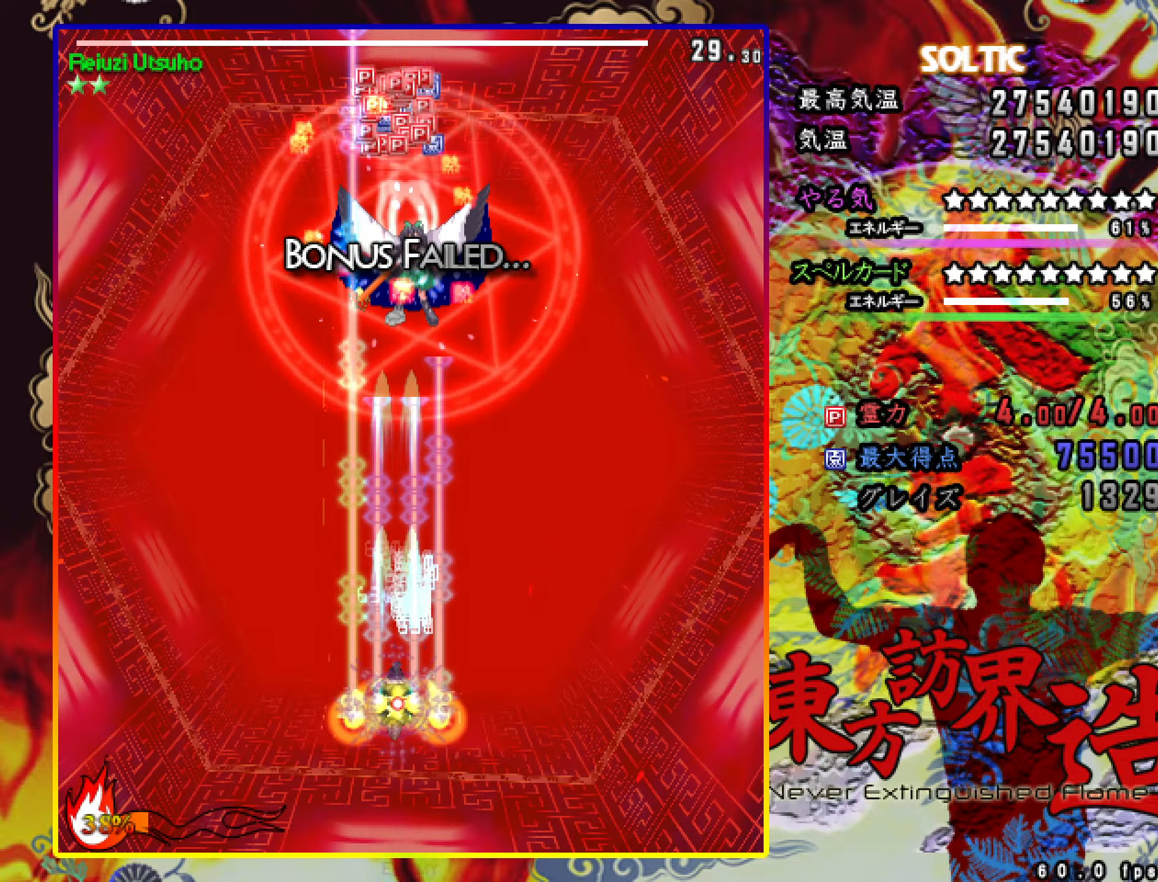
{"keys": ["c", "down", "shift", "z"], "events": [[84, "right", "down"], [184, "right", "up"], [234, "right", "down"], [284, "right", "up"]]}
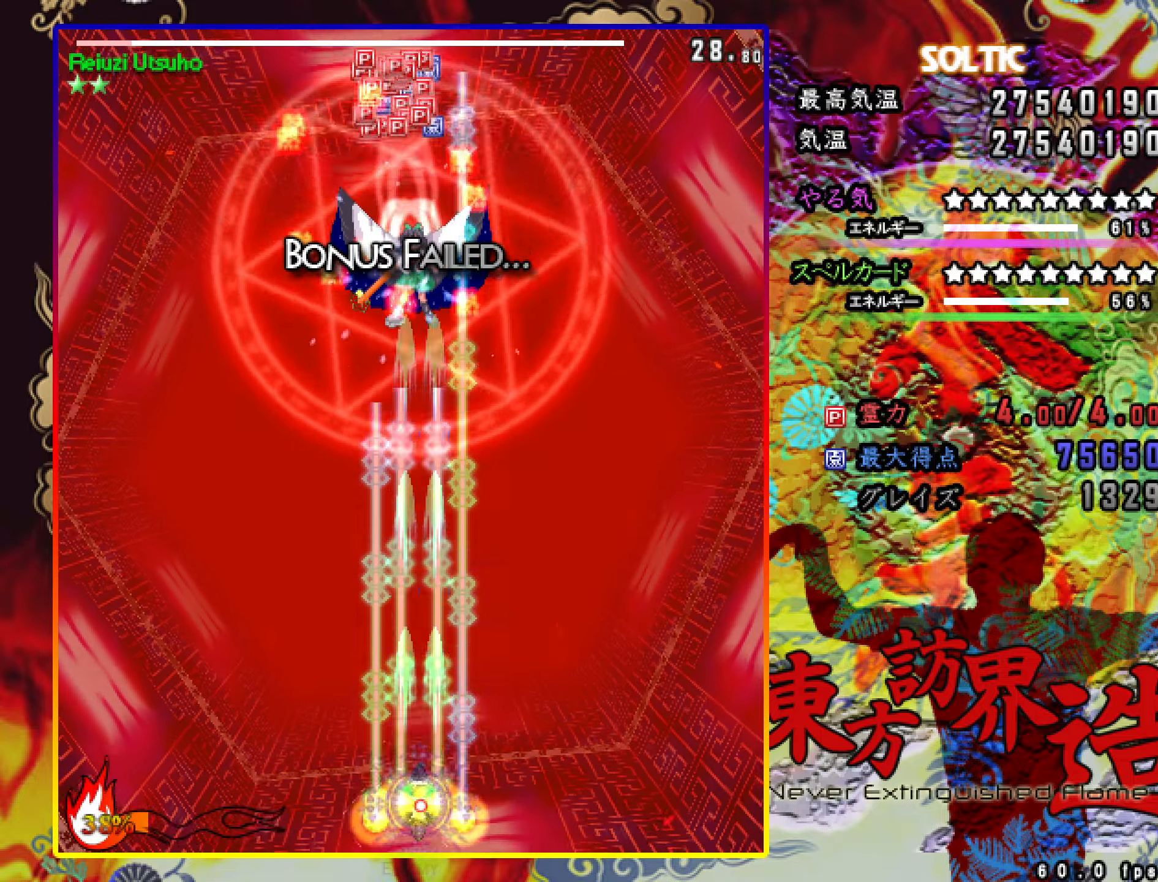
{"keys": ["c", "shift", "z"], "events": [[150, "left", "down"], [200, "left", "up"], [350, "down", "up"]]}
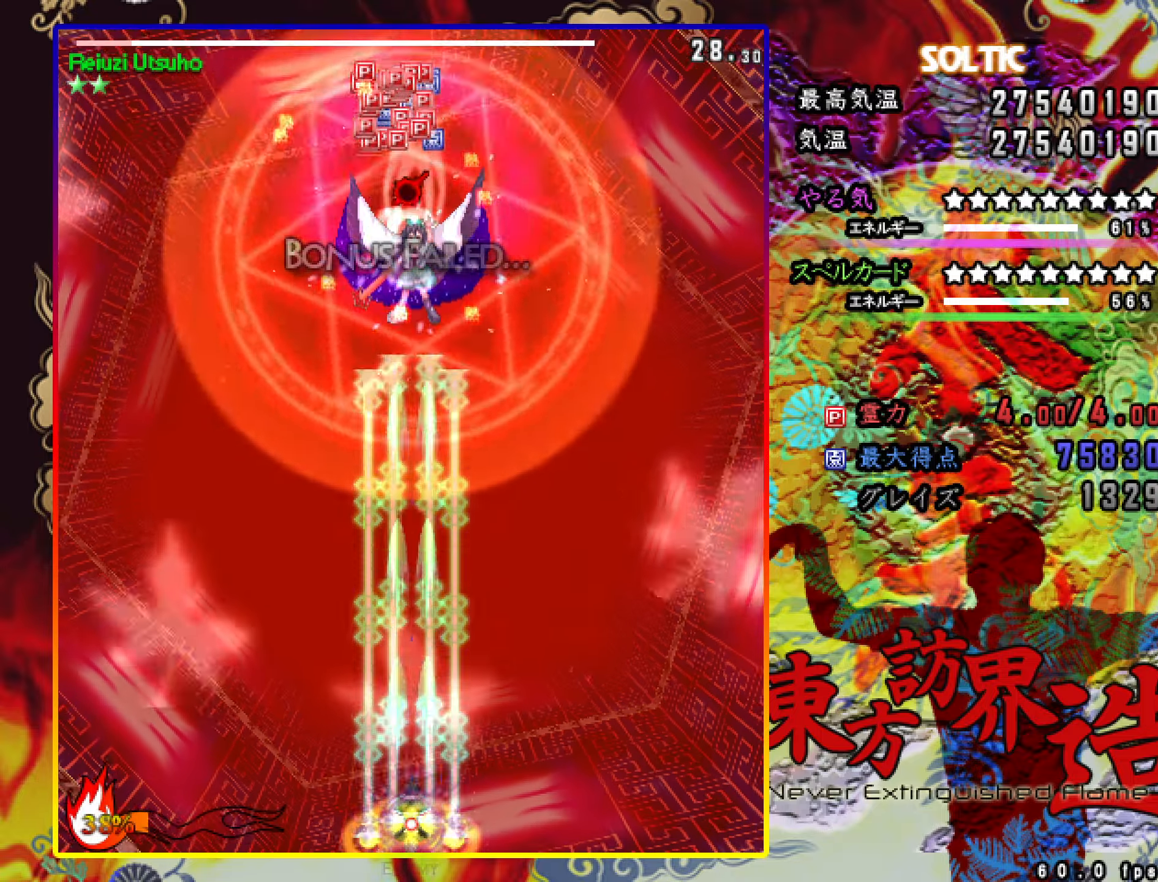
{"keys": ["c", "shift", "z"], "events": []}
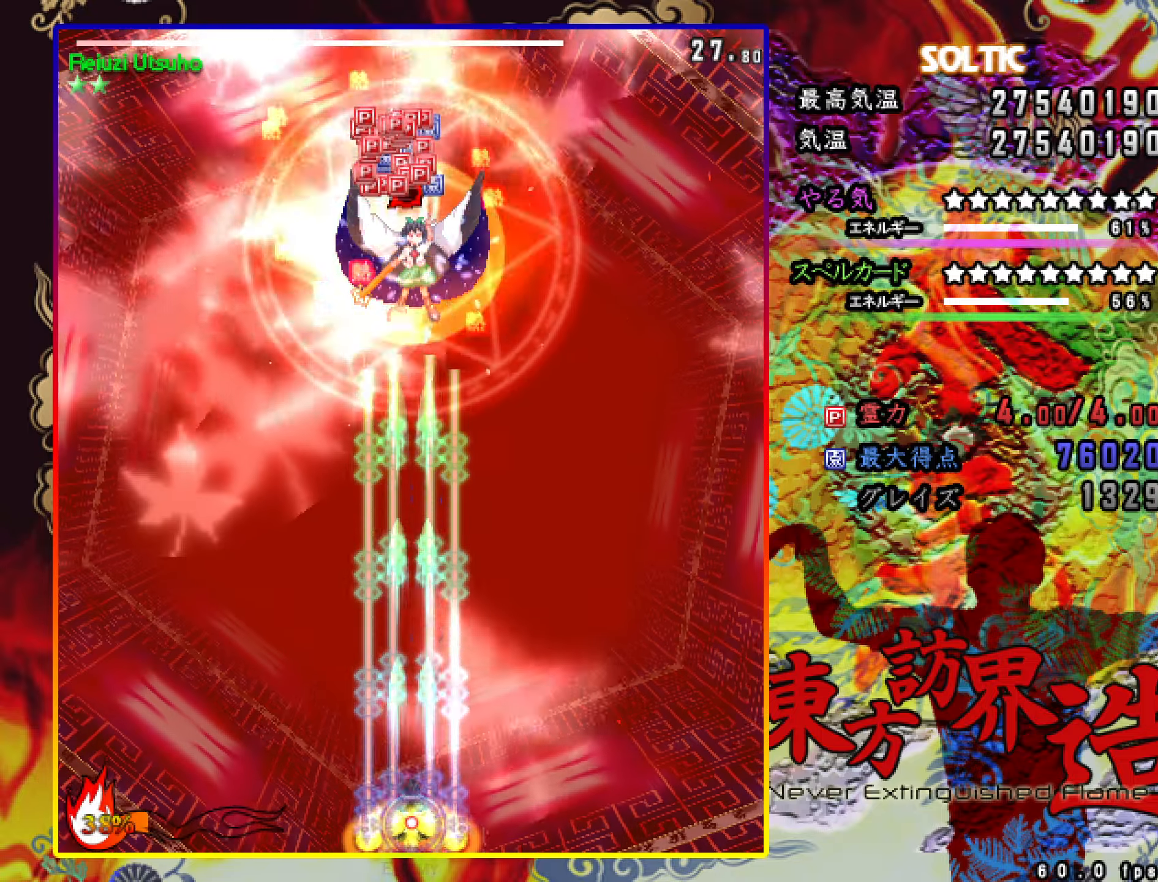
{"keys": ["c", "shift", "z"], "events": []}
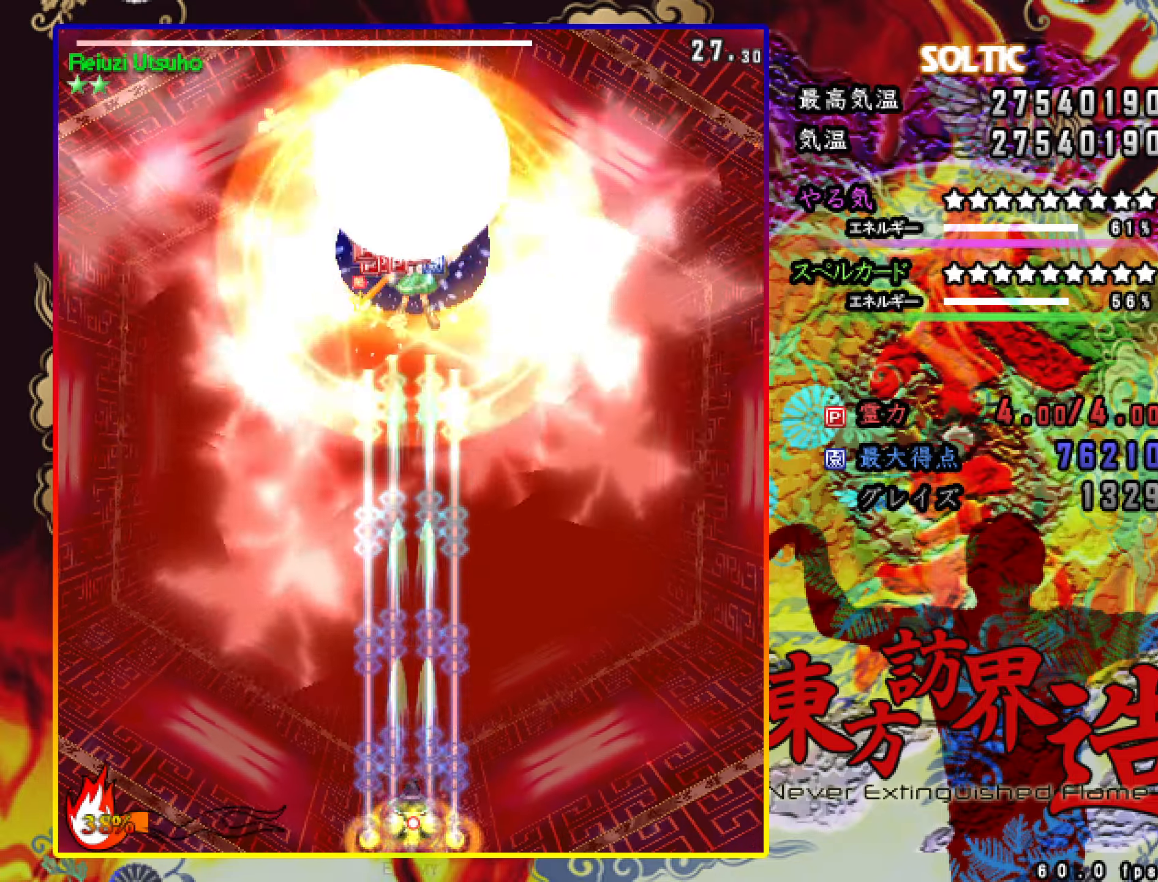
{"keys": ["c", "shift", "z"], "events": []}
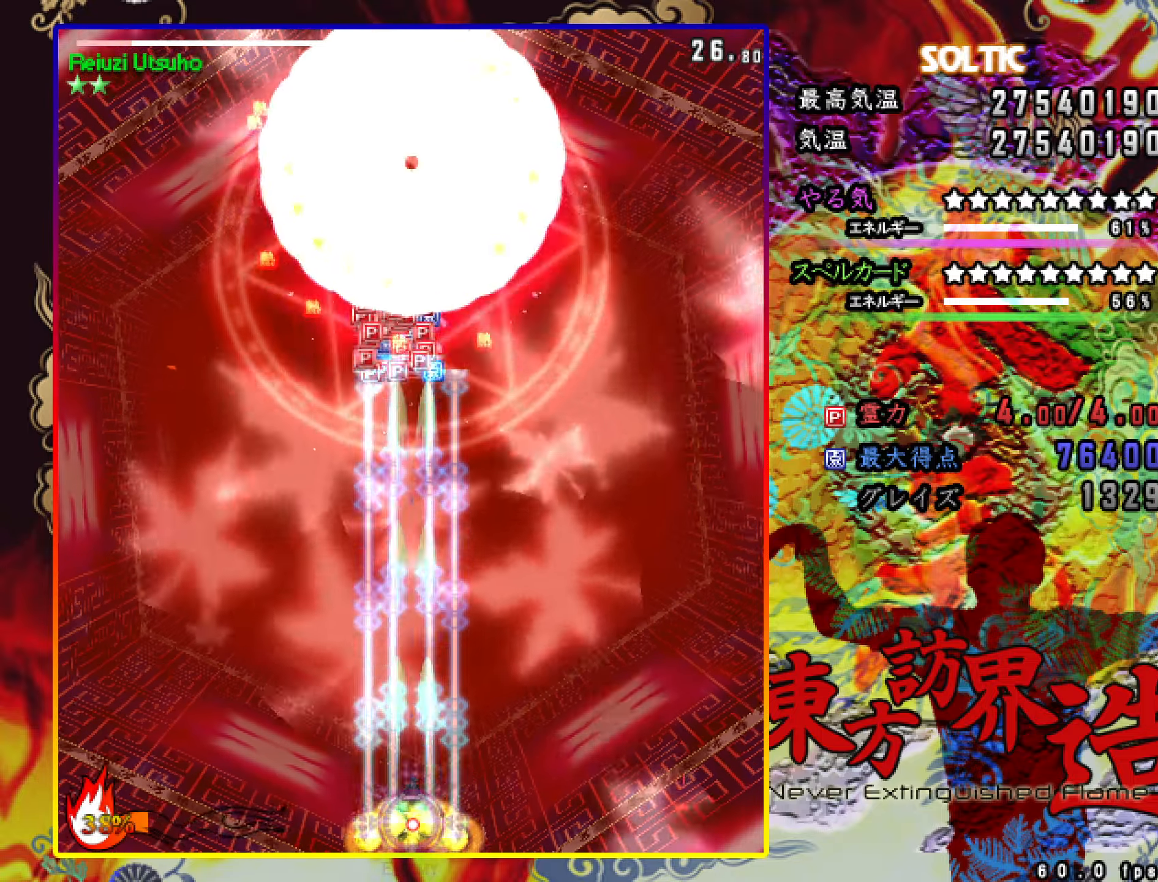
{"keys": ["c", "shift", "z"], "events": [[67, "down", "down"], [350, "down", "up"]]}
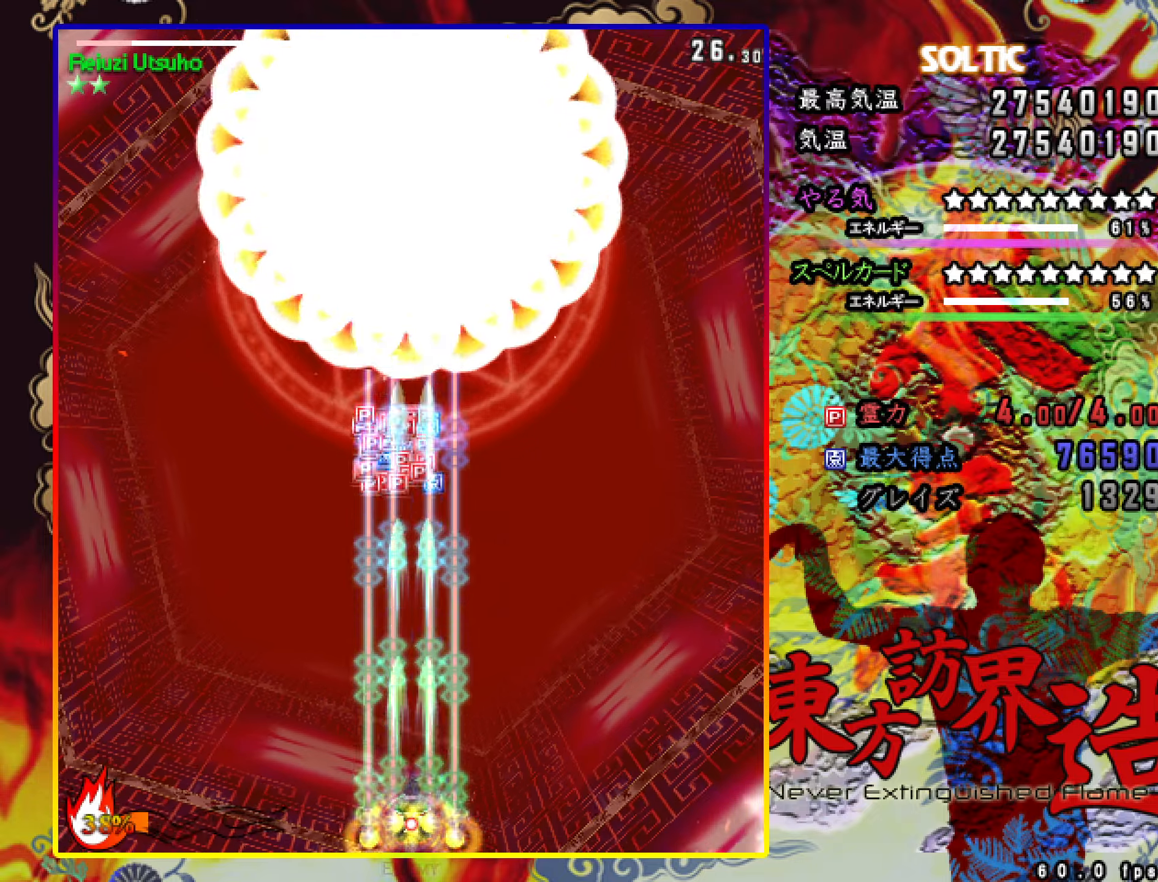
{"keys": ["c", "shift", "z"], "events": []}
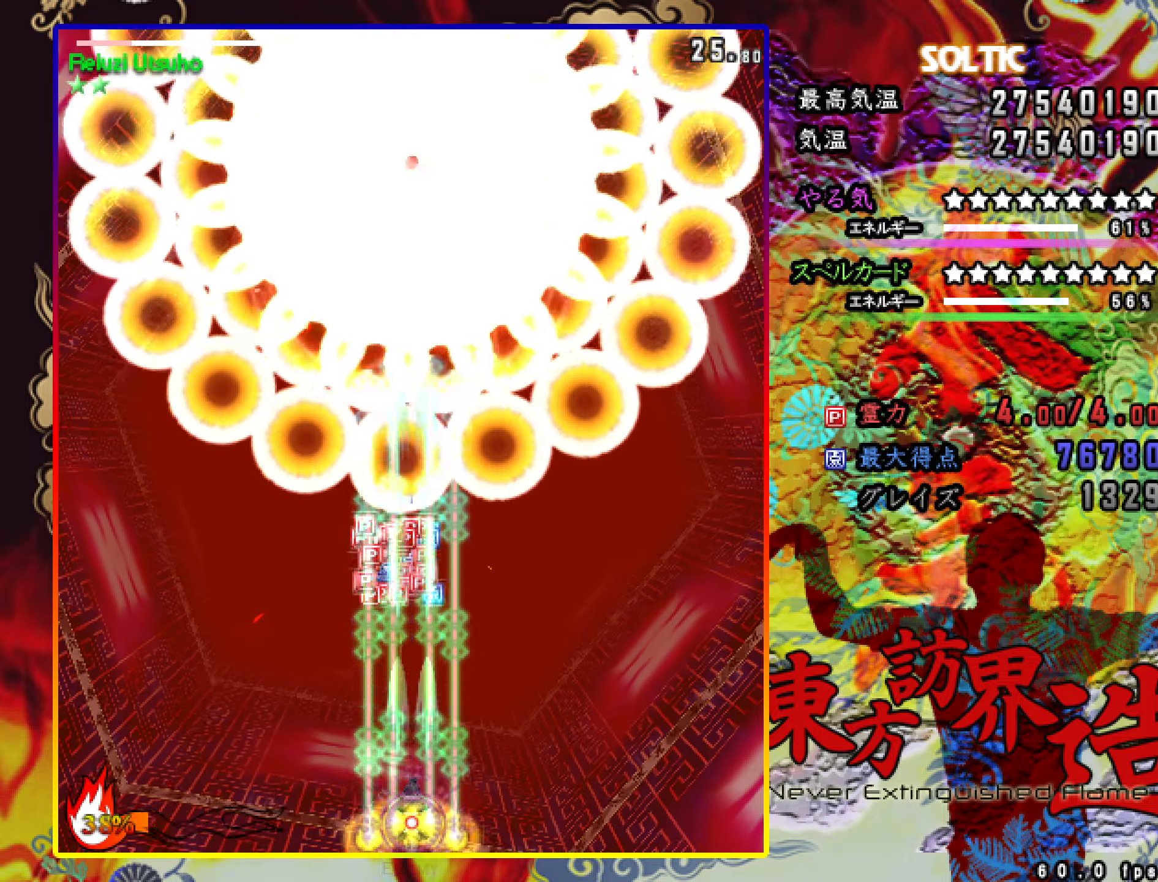
{"keys": ["c", "right", "shift", "z"], "events": [[67, "up", "down"], [100, "up", "up"], [183, "up", "down"], [250, "up", "up"], [300, "right", "down"], [350, "right", "up"], [450, "right", "down"]]}
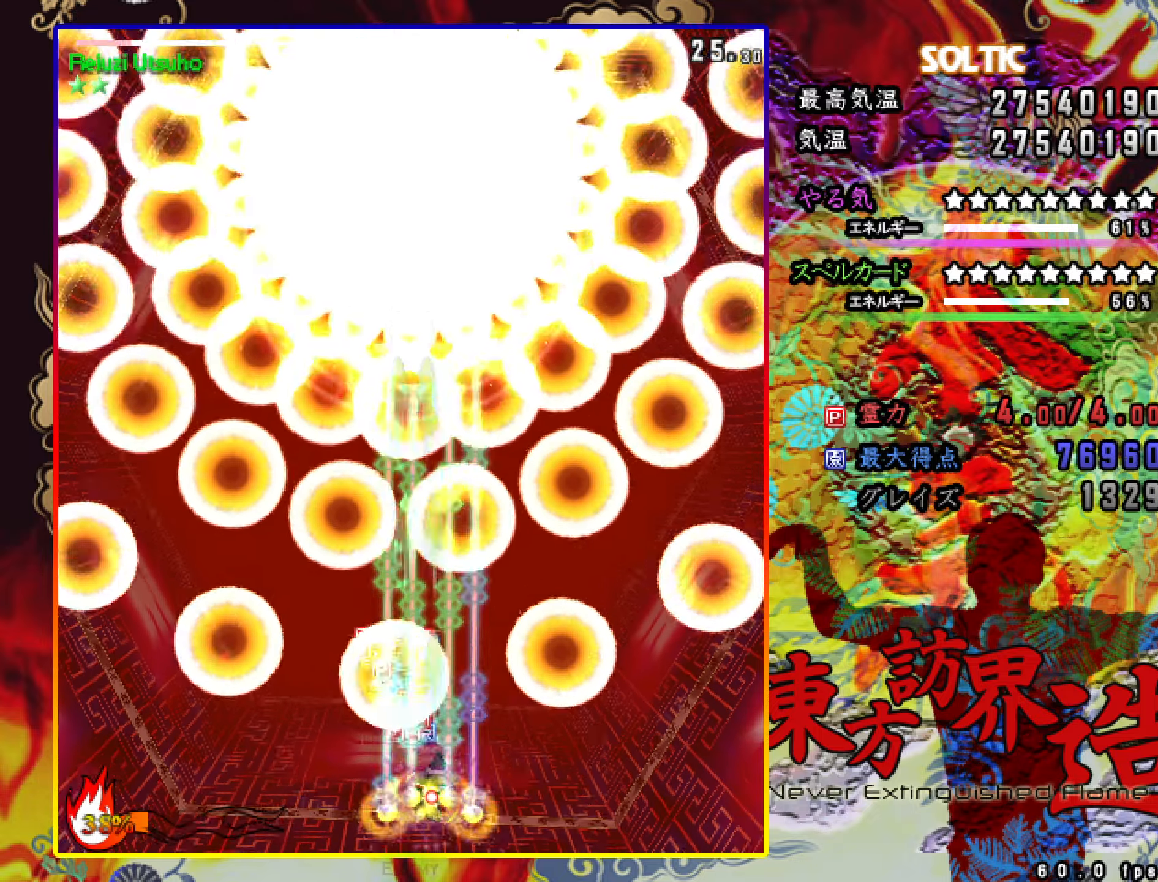
{"keys": ["c", "shift", "z"], "events": [[84, "up", "down"], [184, "right", "up"], [234, "left", "down"], [284, "up", "up"], [468, "left", "up"]]}
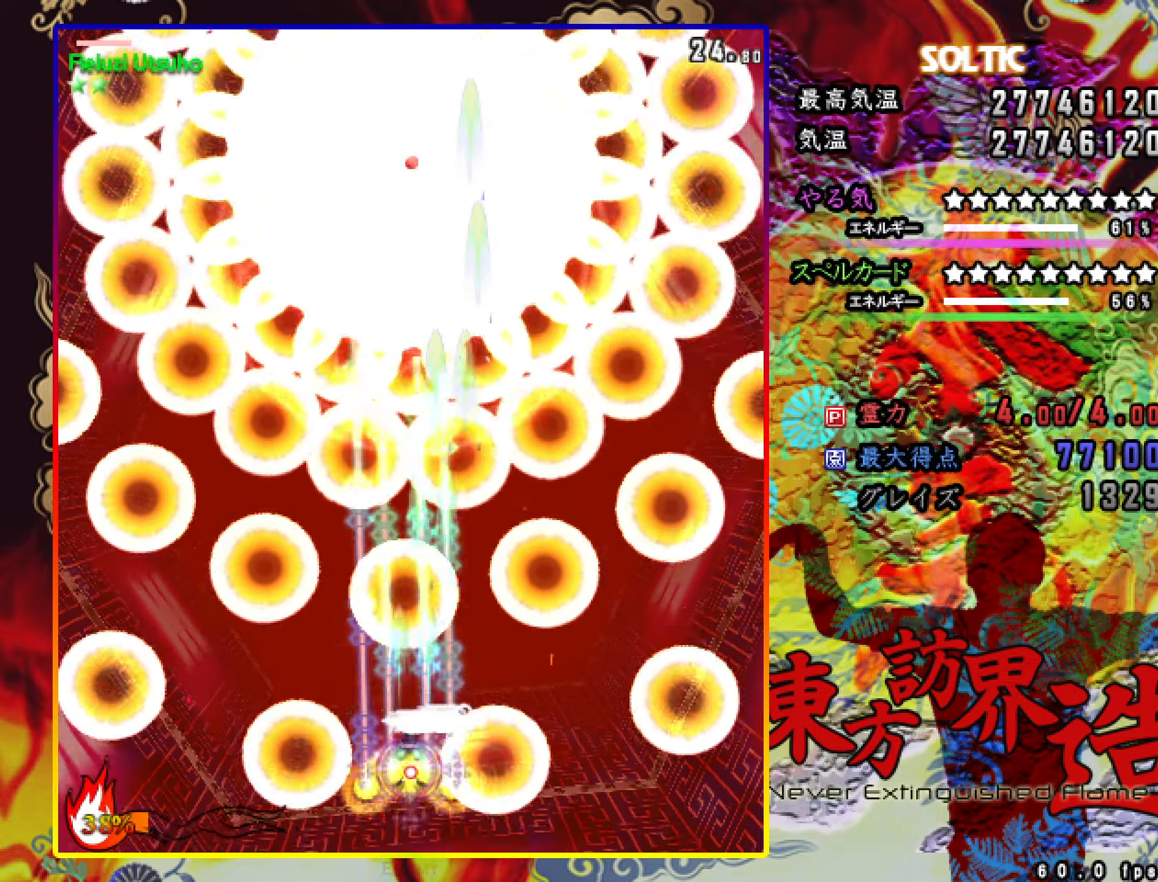
{"keys": ["c", "left", "z"], "events": [[67, "right", "down"], [200, "shift", "up"], [300, "right", "up"], [300, "shift", "down"], [400, "left", "down"], [450, "shift", "up"]]}
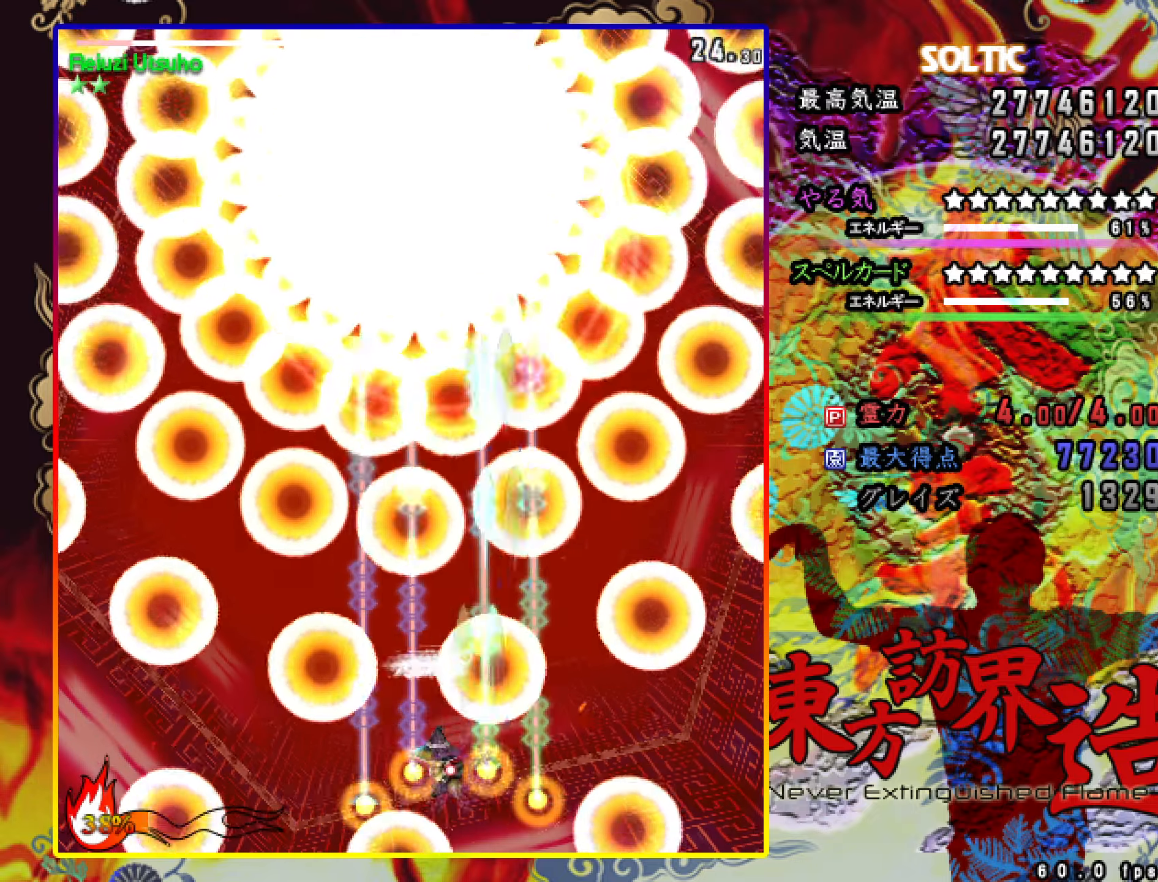
{"keys": ["c", "shift", "z"], "events": [[84, "left", "up"], [84, "shift", "down"], [234, "right", "down"], [284, "shift", "up"], [368, "shift", "down"], [468, "right", "up"]]}
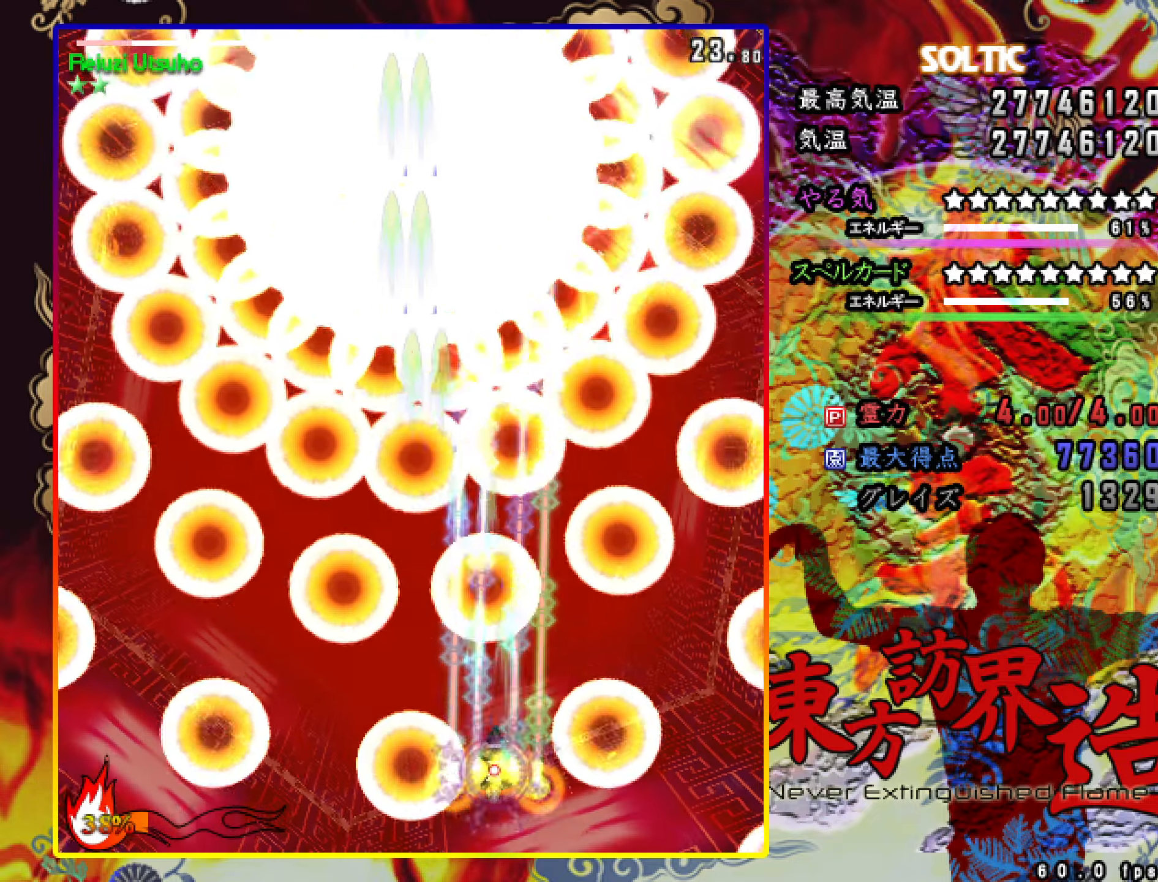
{"keys": ["c", "right", "shift", "z"], "events": [[67, "left", "down"], [67, "shift", "up"], [167, "shift", "down"], [217, "left", "up"], [350, "right", "down"]]}